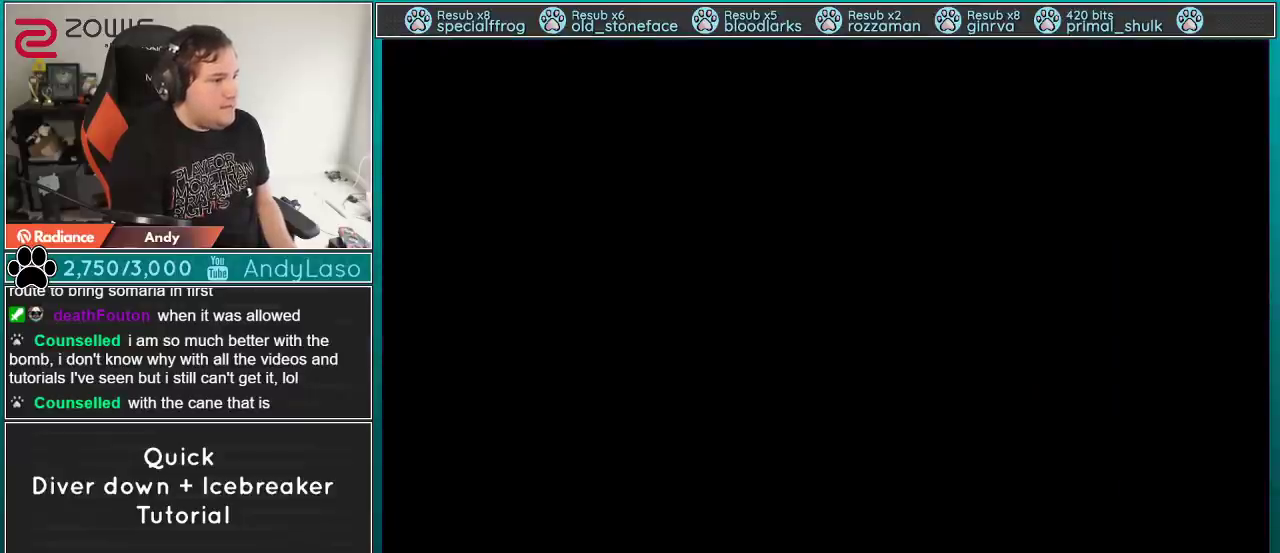
Gameplay with a controller (Nintendo layout); each line is a JSON object with the inputs held at the frame after it. "events" lists button and stick changes between this image and that frame as [ms after this image, input, new state], when the widget could be followed in between. Not read: L3 R3.
{"buttons": [], "events": []}
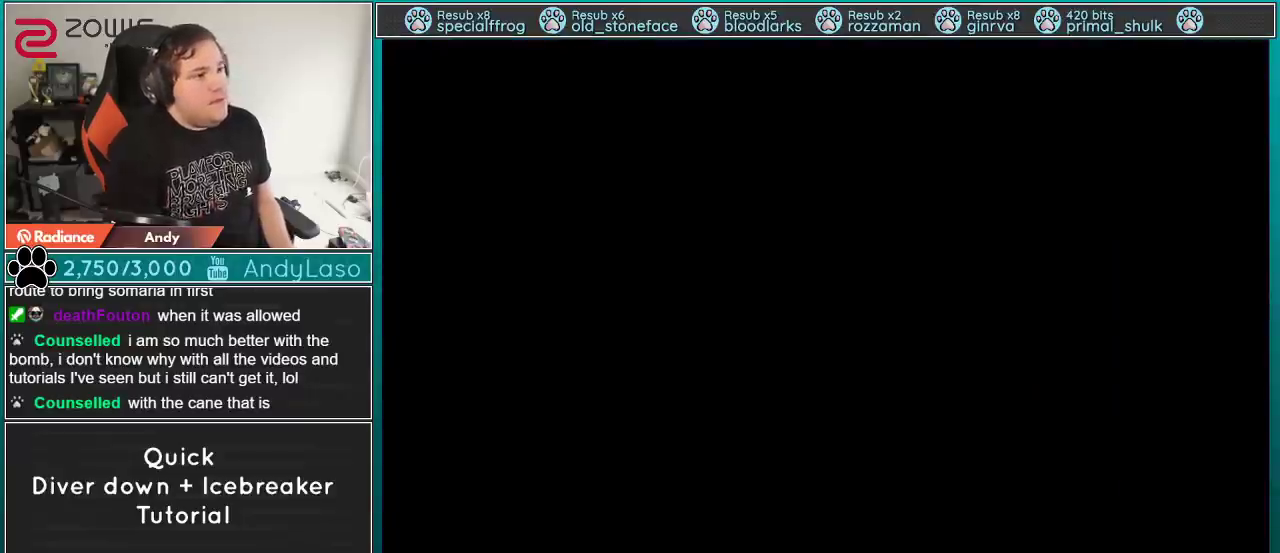
{"buttons": [], "events": []}
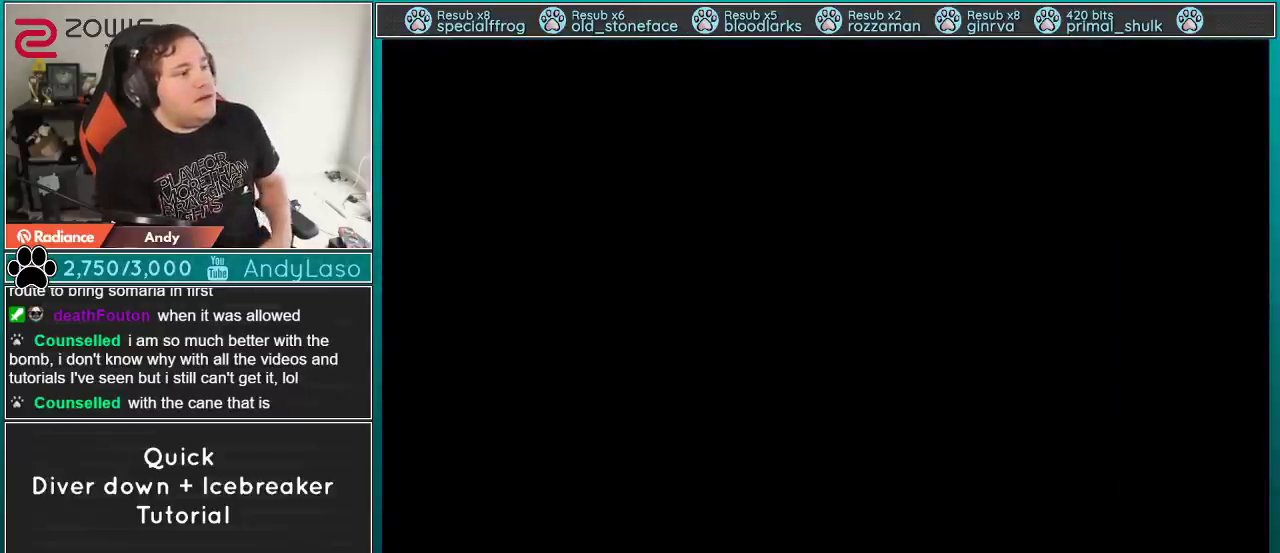
{"buttons": [], "events": []}
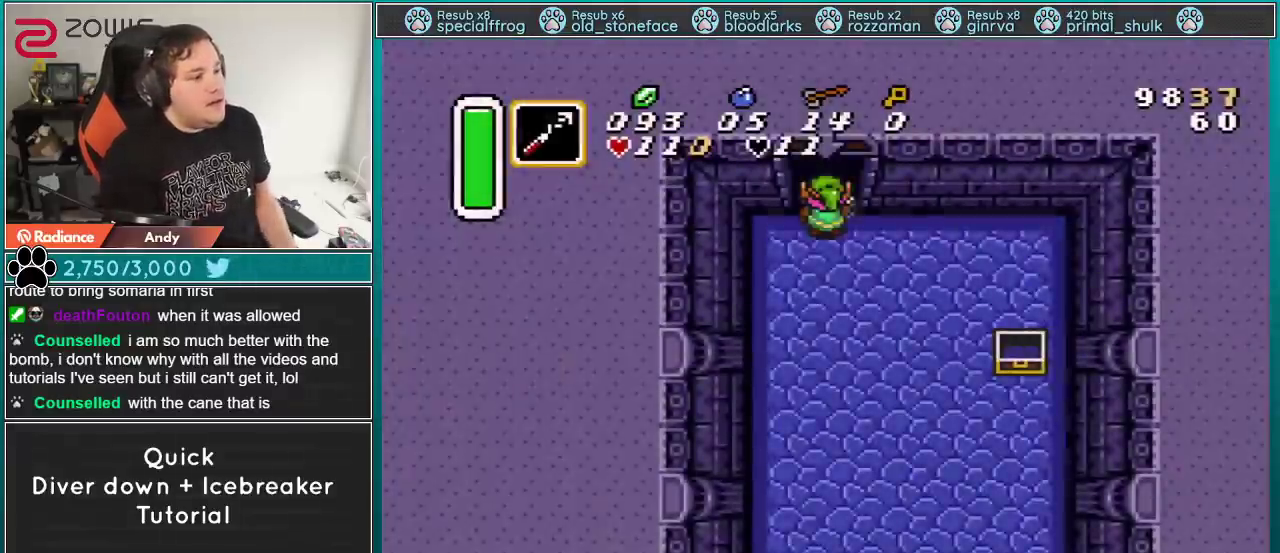
{"buttons": [], "events": []}
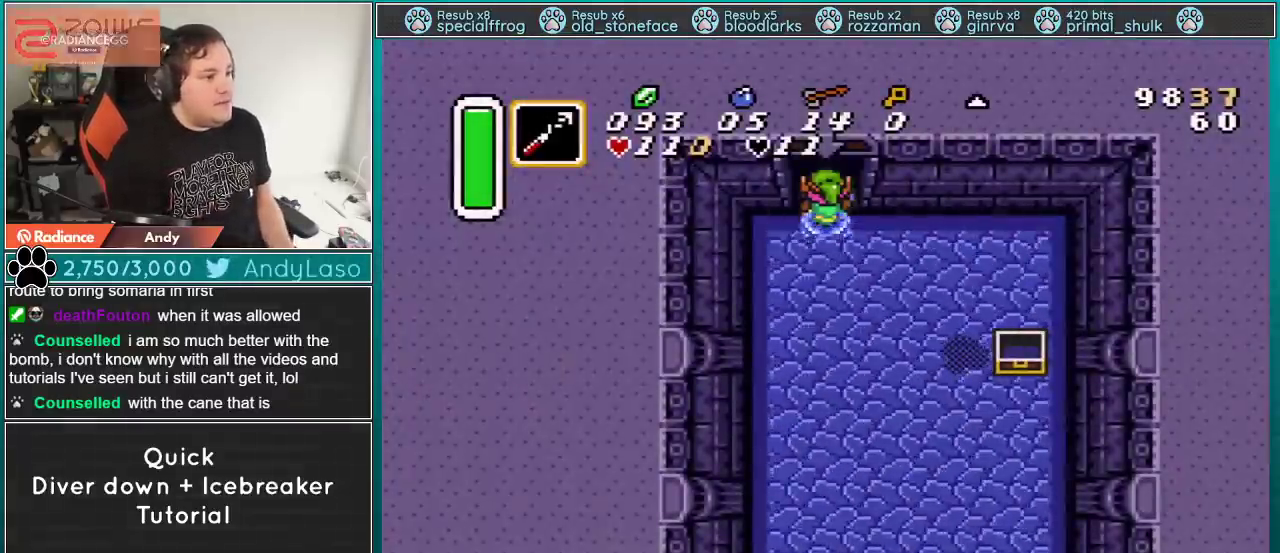
{"buttons": [], "events": [[51, "DPAD_UP", "down"], [484, "DPAD_UP", "up"]]}
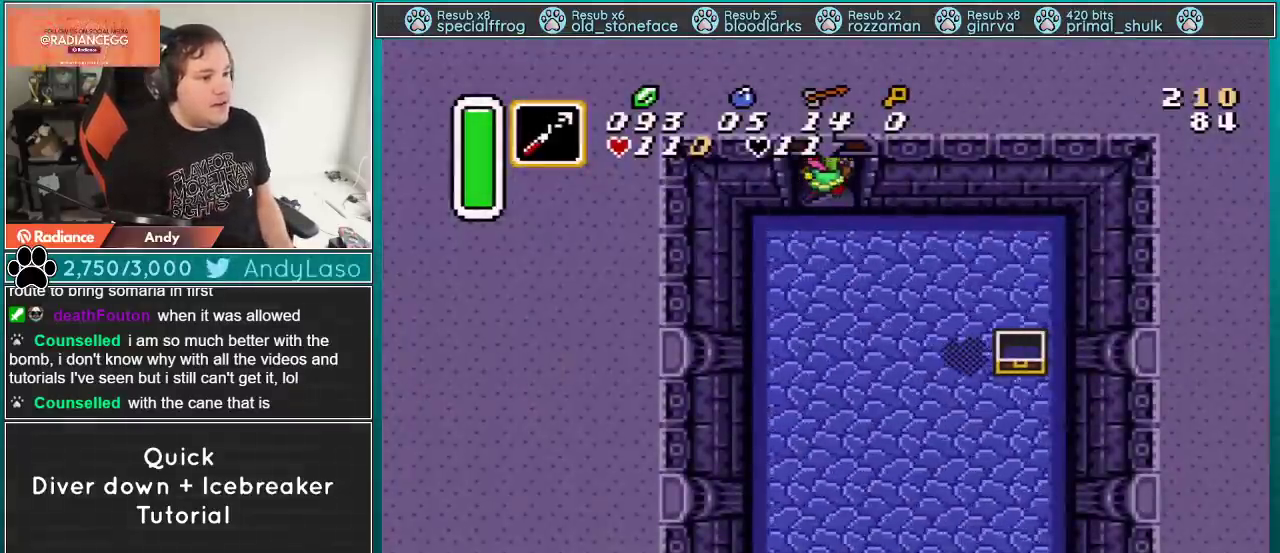
{"buttons": [], "events": []}
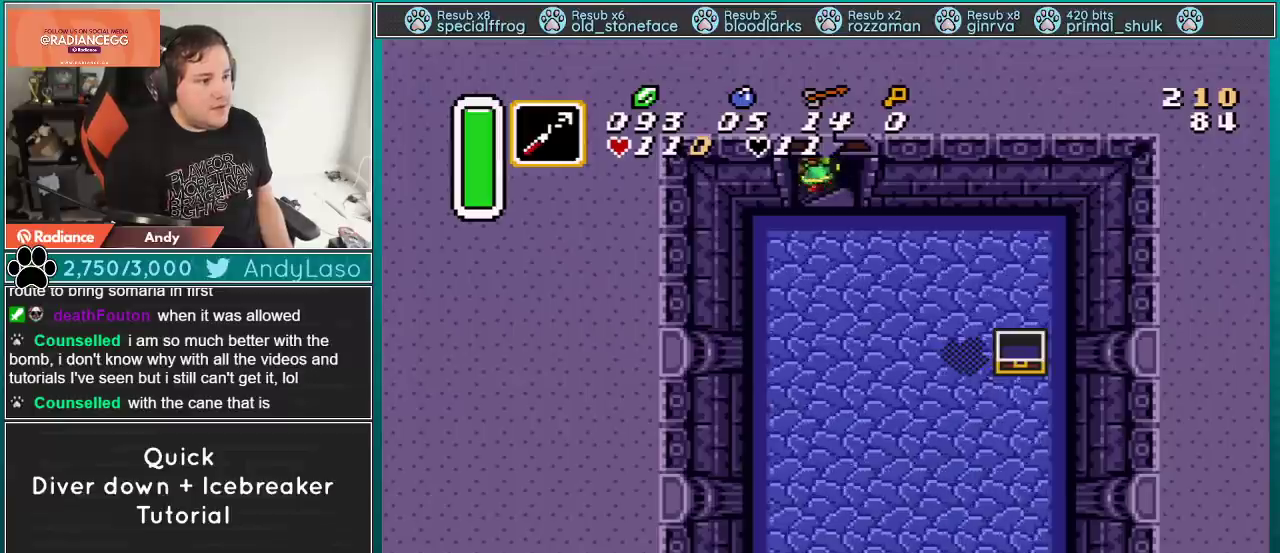
{"buttons": [], "events": []}
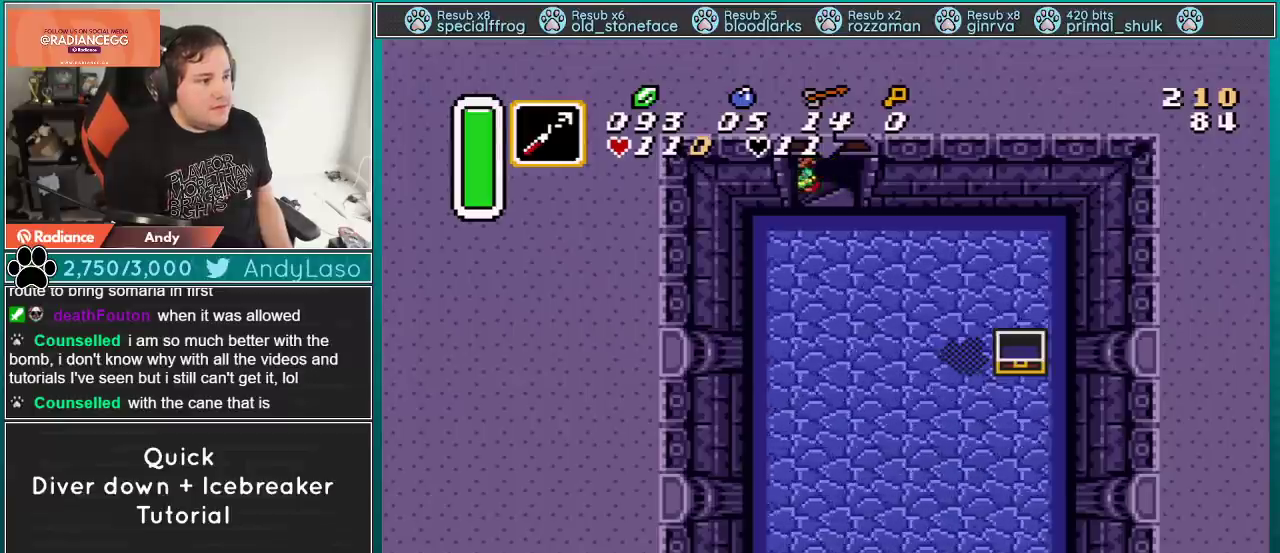
{"buttons": [], "events": []}
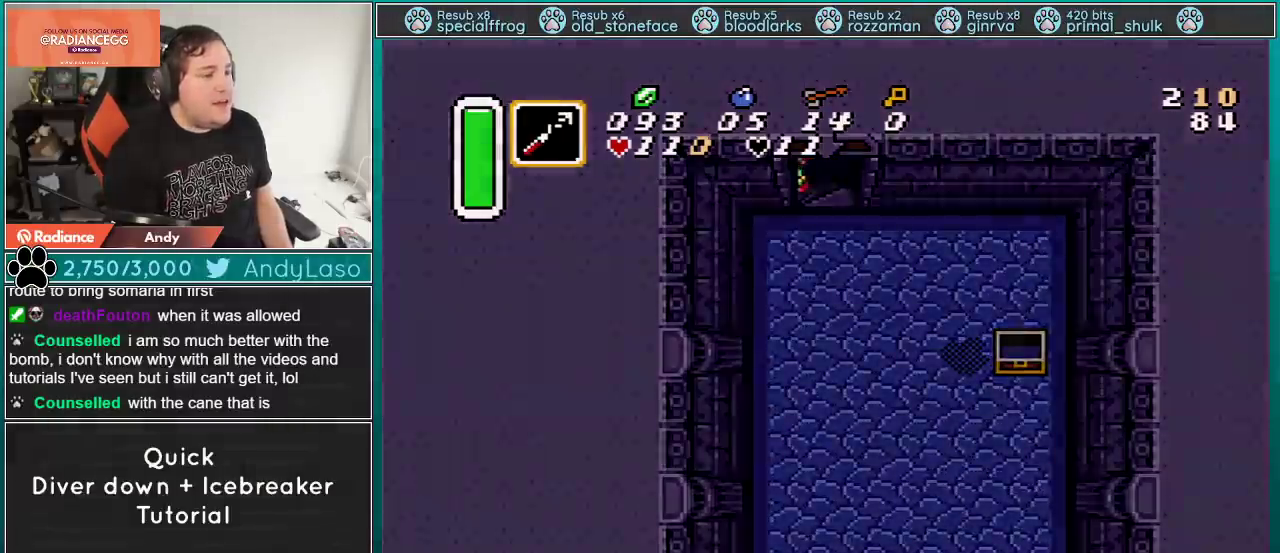
{"buttons": [], "events": []}
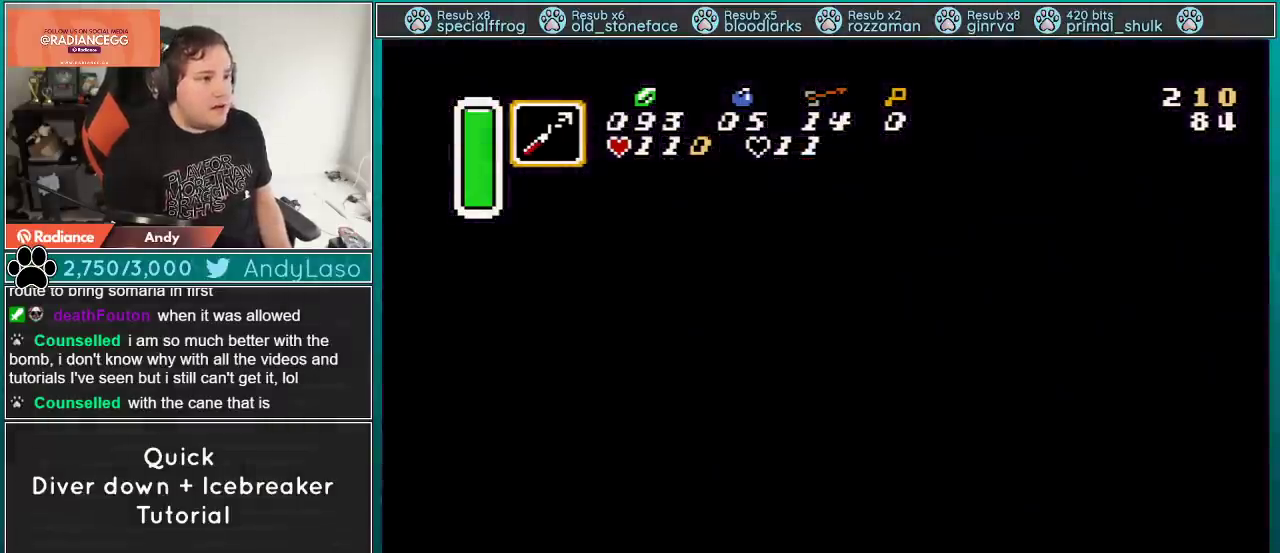
{"buttons": [], "events": []}
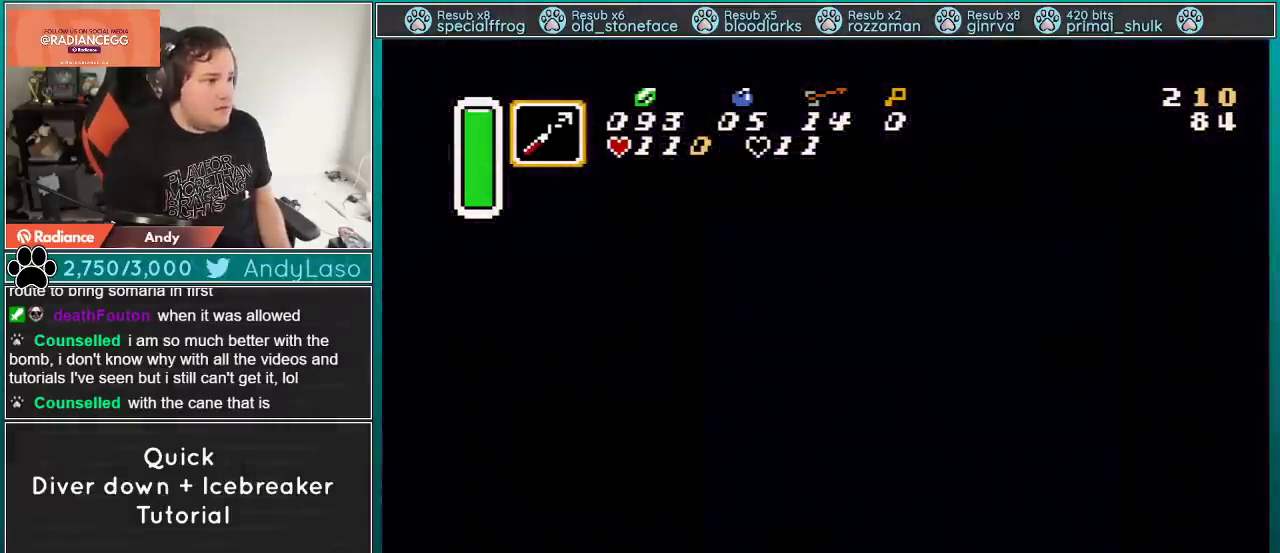
{"buttons": [], "events": []}
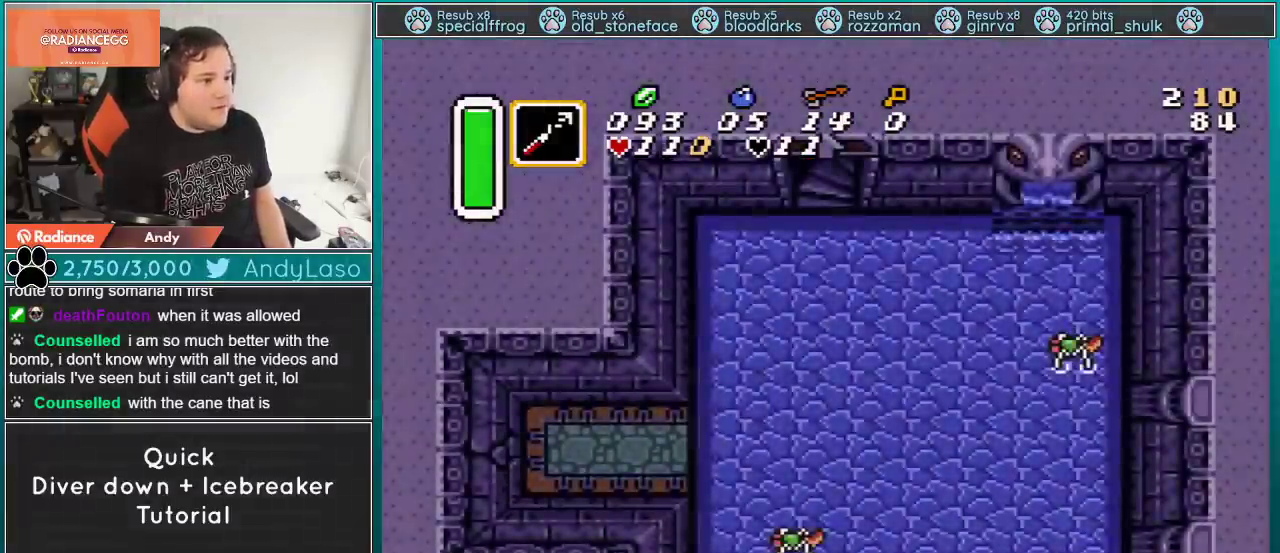
{"buttons": [], "events": [[67, "R1", "down"], [217, "START", "down"], [400, "R1", "up"], [417, "START", "up"]]}
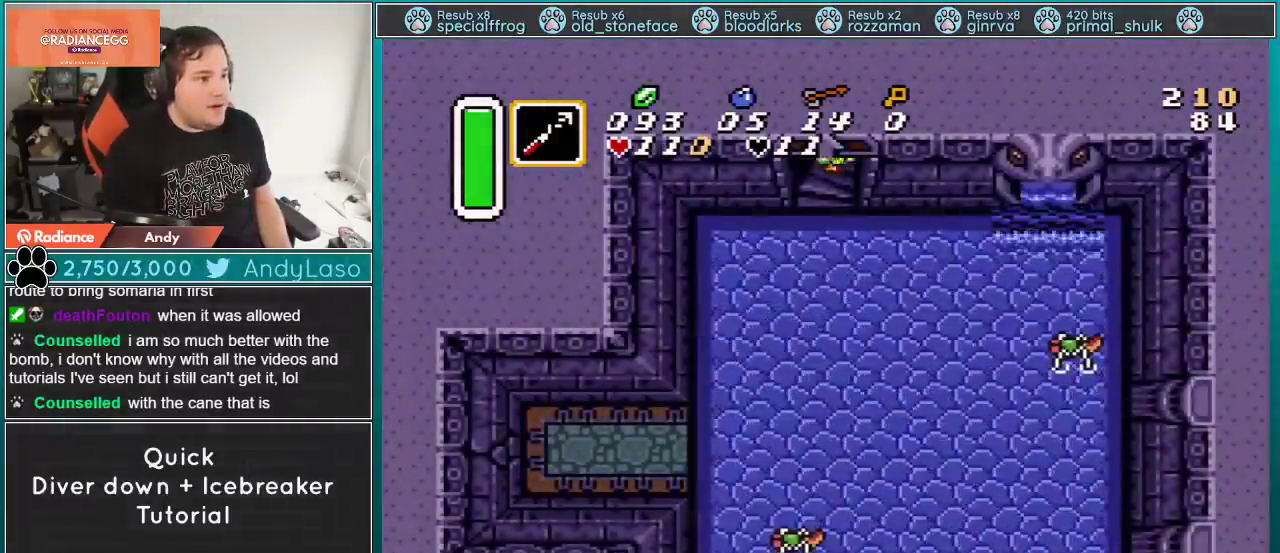
{"buttons": ["R1", "DPAD_RIGHT"], "events": [[151, "R1", "down"], [317, "DPAD_RIGHT", "down"]]}
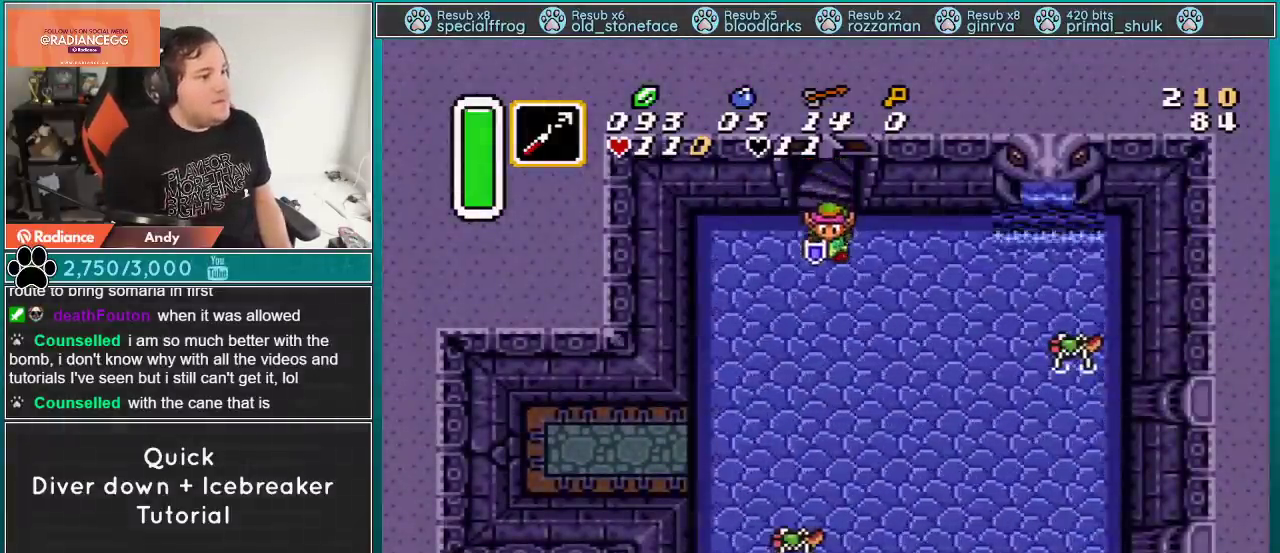
{"buttons": [], "events": [[83, "R1", "up"], [217, "R1", "down"], [250, "DPAD_RIGHT", "up"], [284, "START", "down"], [434, "R1", "up"], [467, "START", "up"]]}
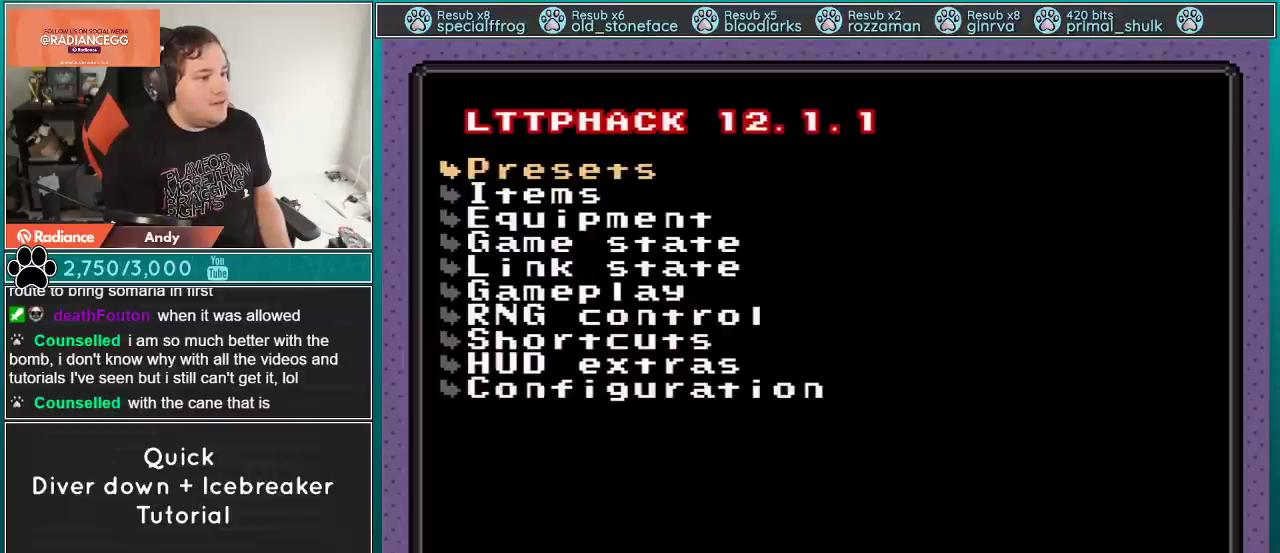
{"buttons": [], "events": [[84, "A", "down"], [217, "A", "up"], [401, "DPAD_DOWN", "down"], [501, "DPAD_DOWN", "up"]]}
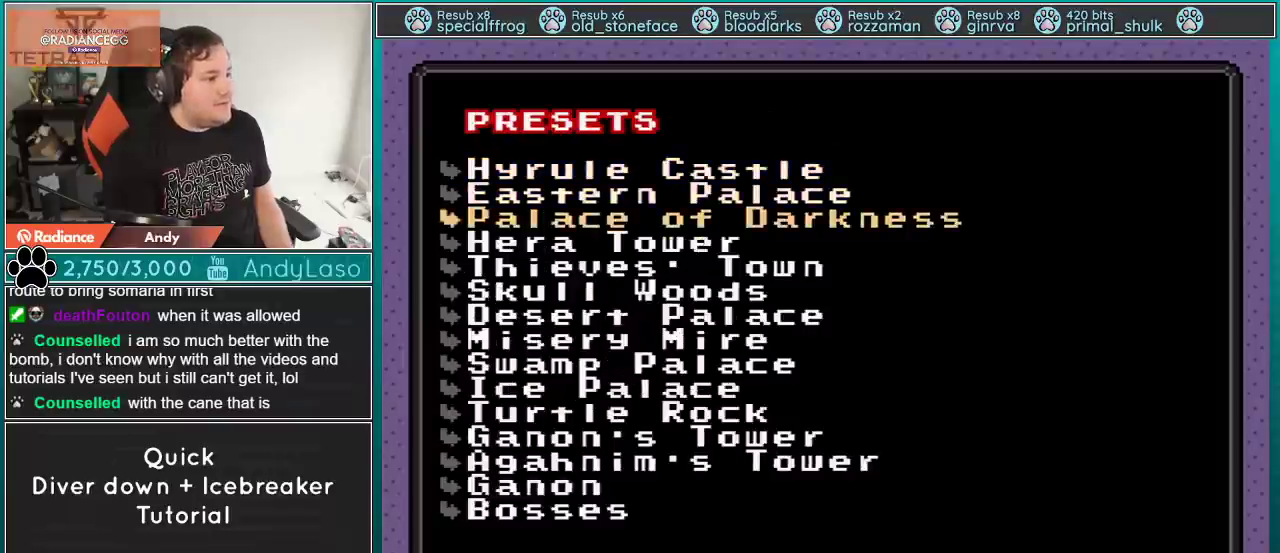
{"buttons": ["DPAD_DOWN"], "events": [[67, "DPAD_DOWN", "down"], [117, "DPAD_DOWN", "up"], [200, "DPAD_DOWN", "down"], [267, "DPAD_DOWN", "up"], [317, "DPAD_DOWN", "down"]]}
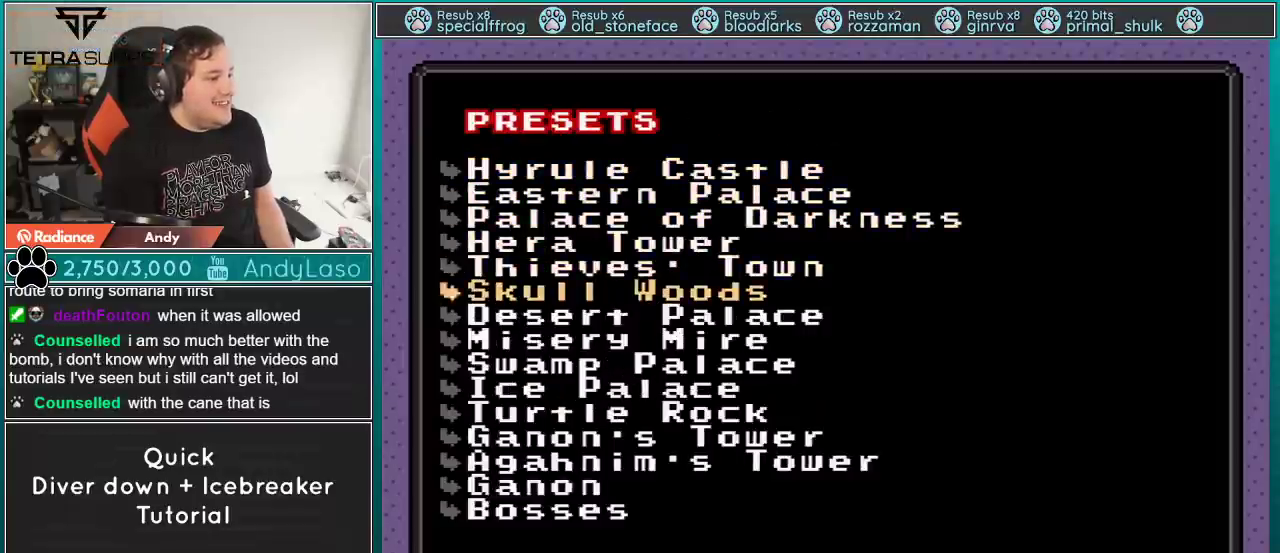
{"buttons": [], "events": [[251, "DPAD_DOWN", "up"]]}
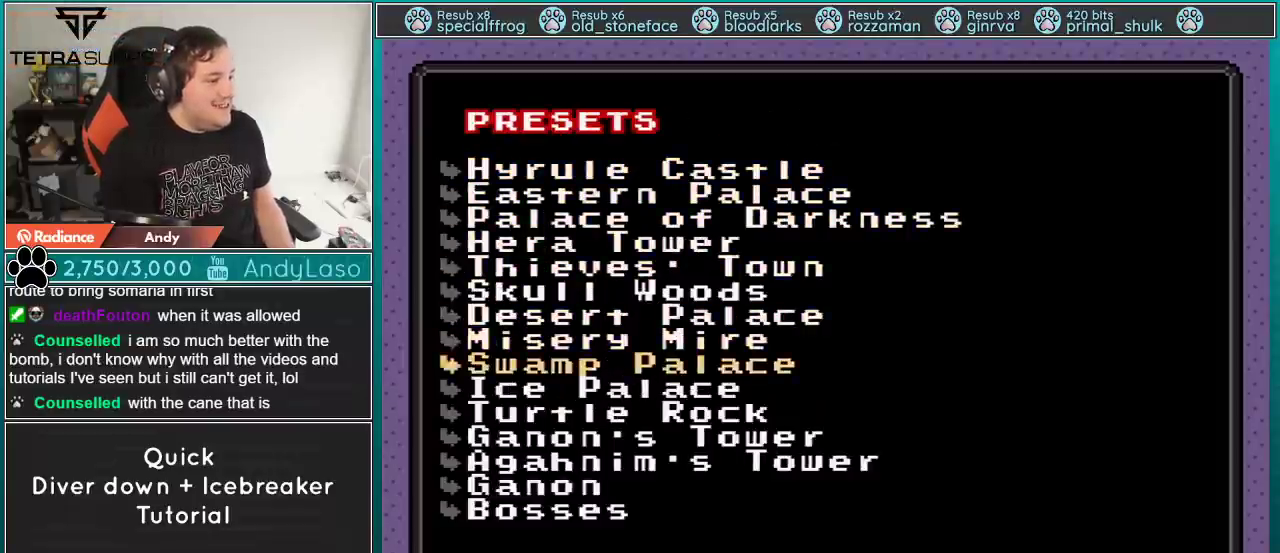
{"buttons": ["DPAD_DOWN"], "events": [[17, "DPAD_DOWN", "down"], [83, "DPAD_DOWN", "up"], [150, "A", "down"], [267, "A", "up"], [467, "DPAD_DOWN", "down"]]}
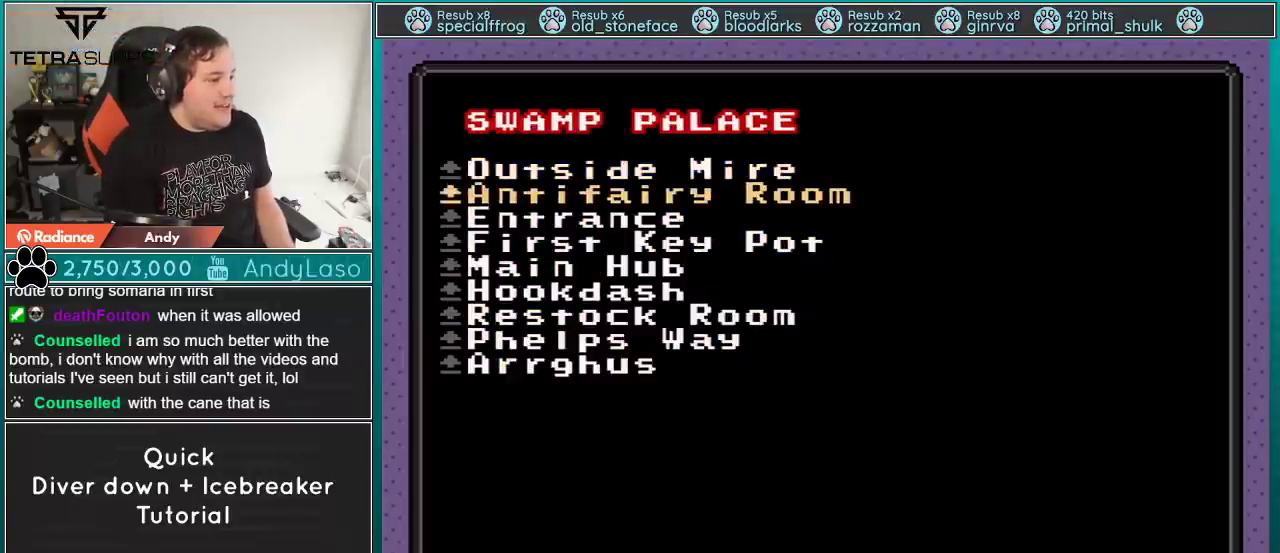
{"buttons": ["DPAD_DOWN"], "events": [[67, "DPAD_DOWN", "up"], [117, "DPAD_DOWN", "down"], [217, "DPAD_DOWN", "up"], [418, "DPAD_DOWN", "down"]]}
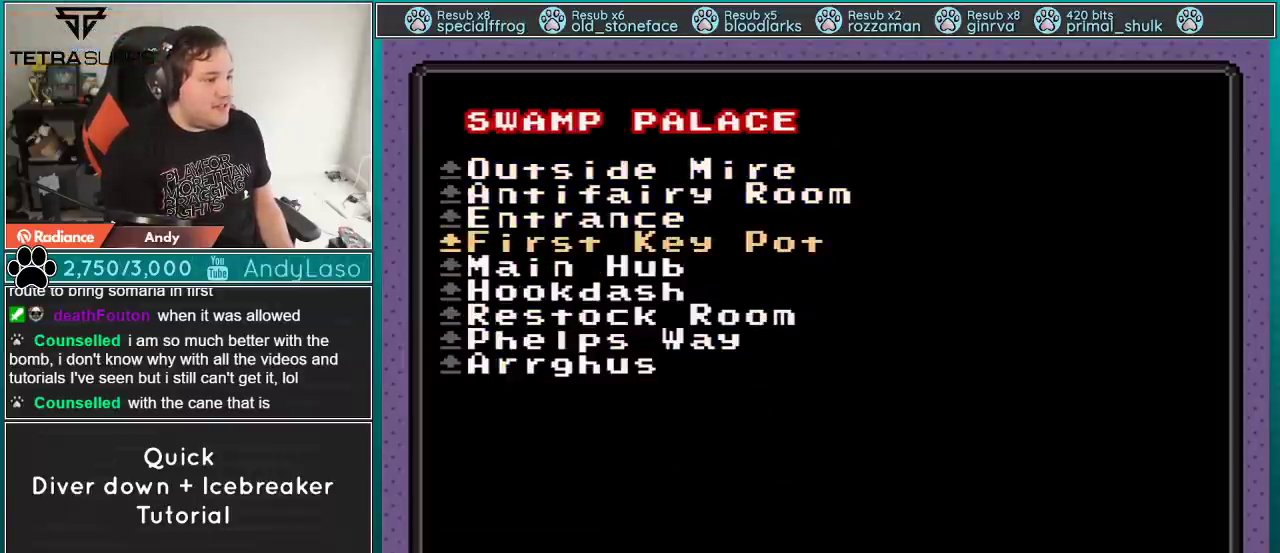
{"buttons": [], "events": [[17, "DPAD_DOWN", "up"]]}
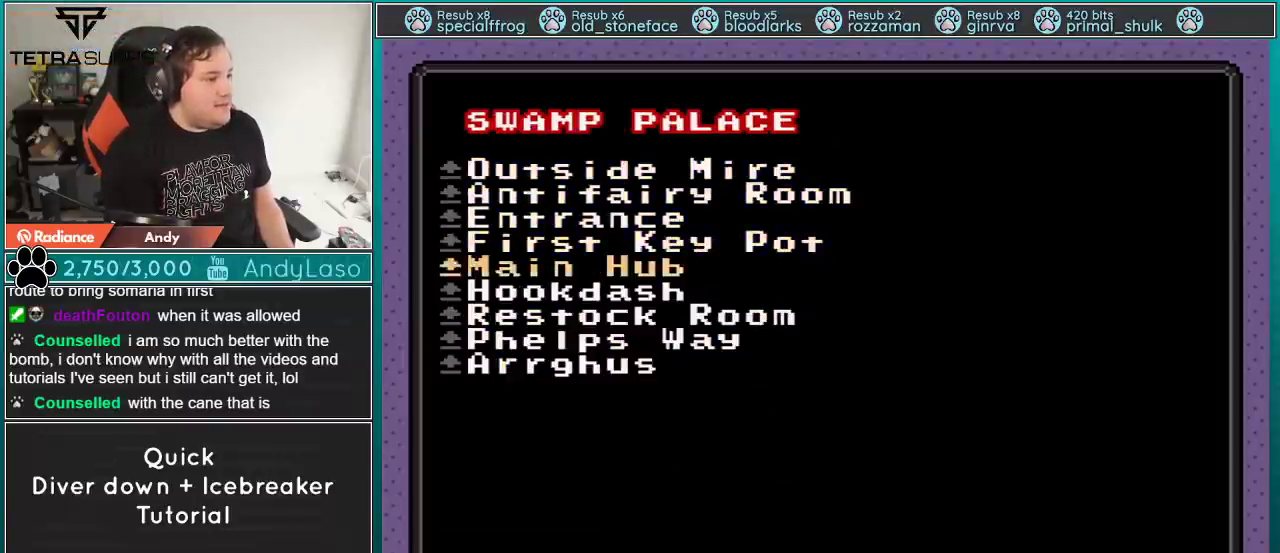
{"buttons": [], "events": [[51, "DPAD_DOWN", "down"], [134, "DPAD_DOWN", "up"], [201, "A", "down"], [267, "A", "up"]]}
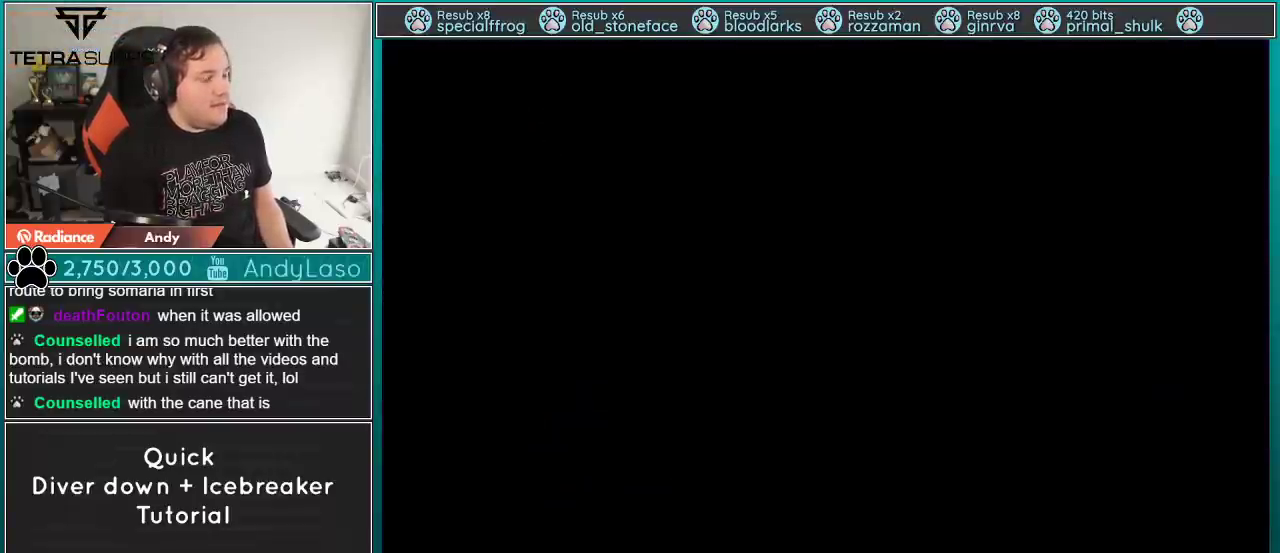
{"buttons": [], "events": []}
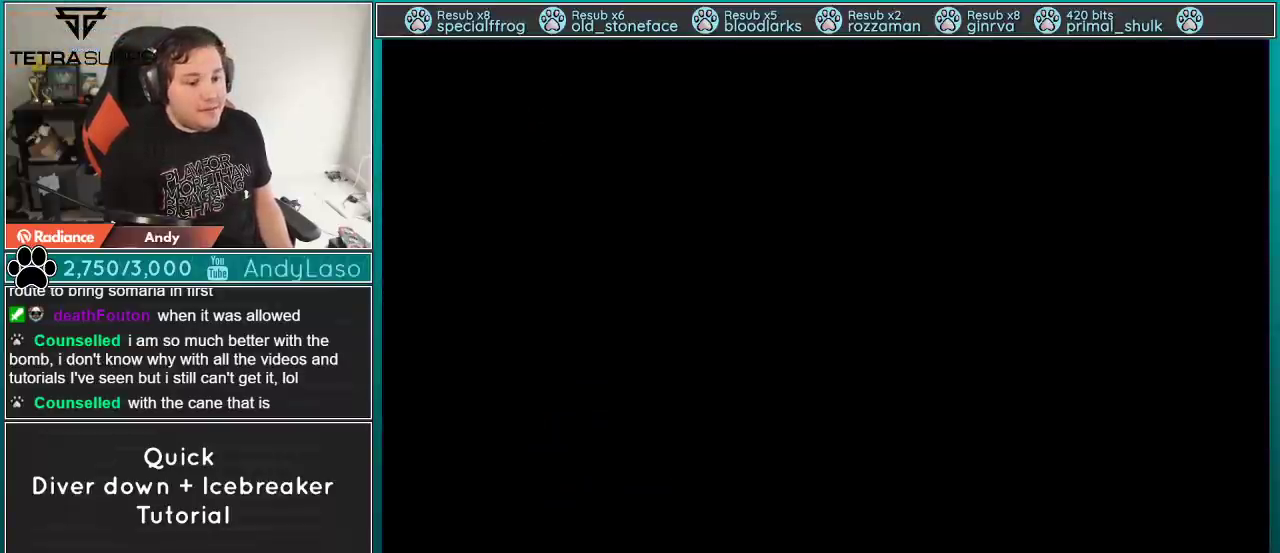
{"buttons": [], "events": []}
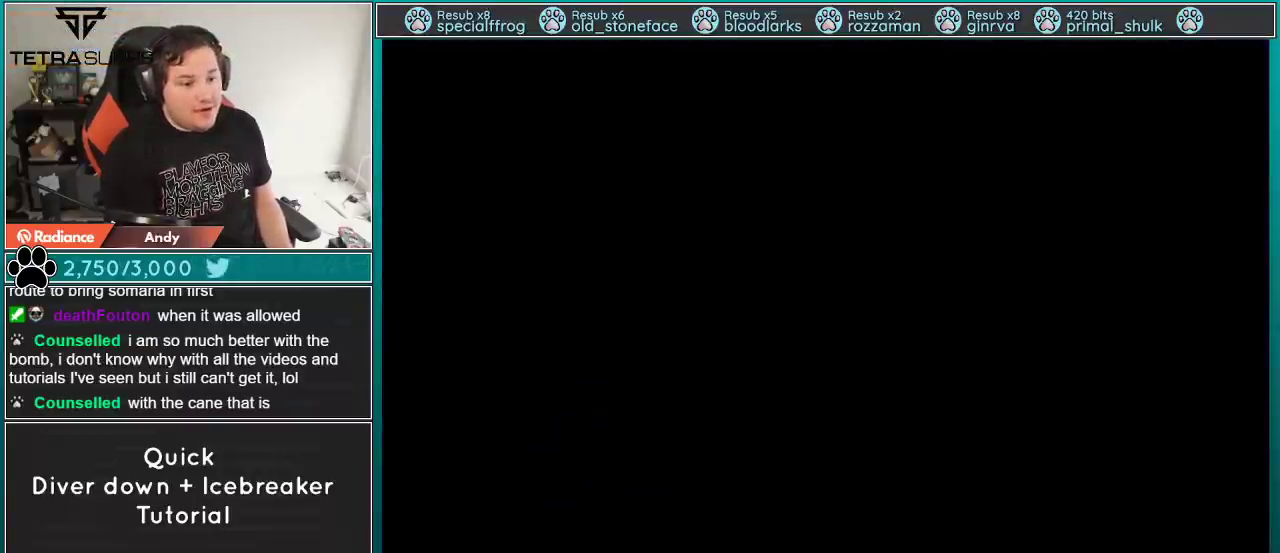
{"buttons": [], "events": []}